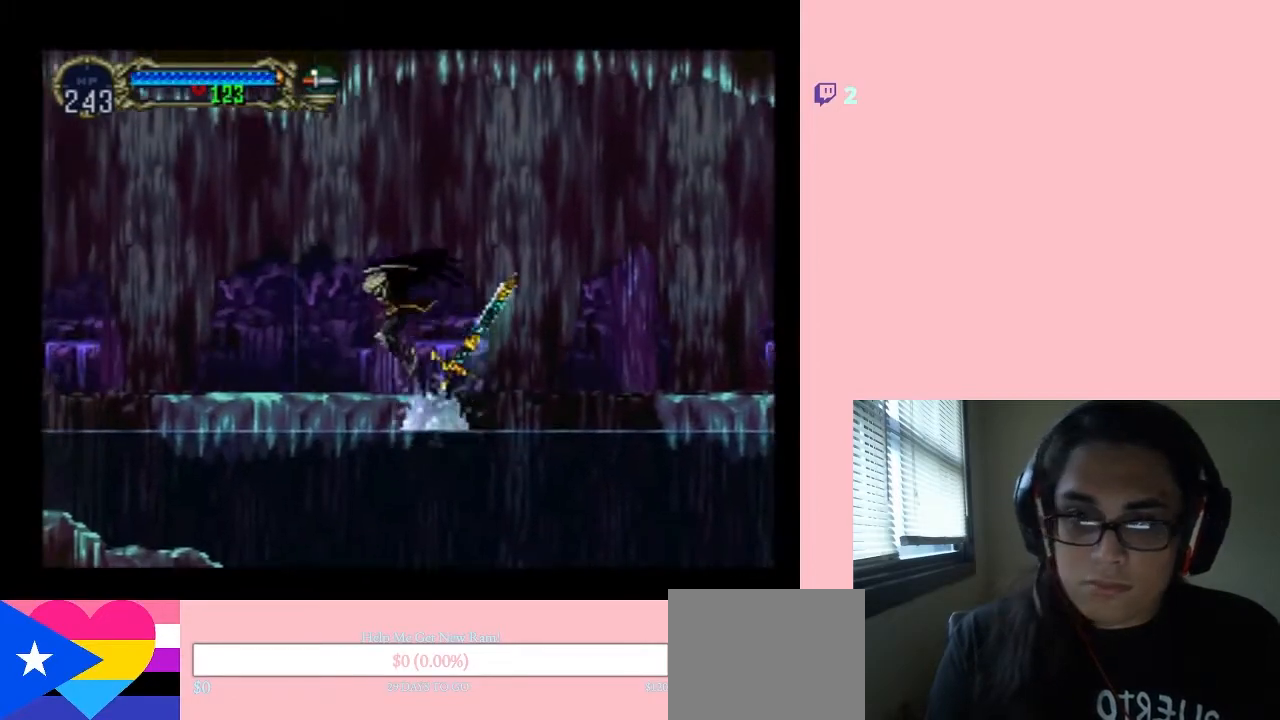
Gameplay with a controller (Nintendo layout); each line is a JSON object with the inputs held at the frame after it. "events" lists button and stick changes between this image and that frame as [ms after this image, input, new state], when the widget could be followed in between. Not read: L2 L3 R2 R3.
{"buttons": ["DPAD_LEFT"], "left_stick": "center", "right_stick": "center", "events": [[200, "B", "up"]]}
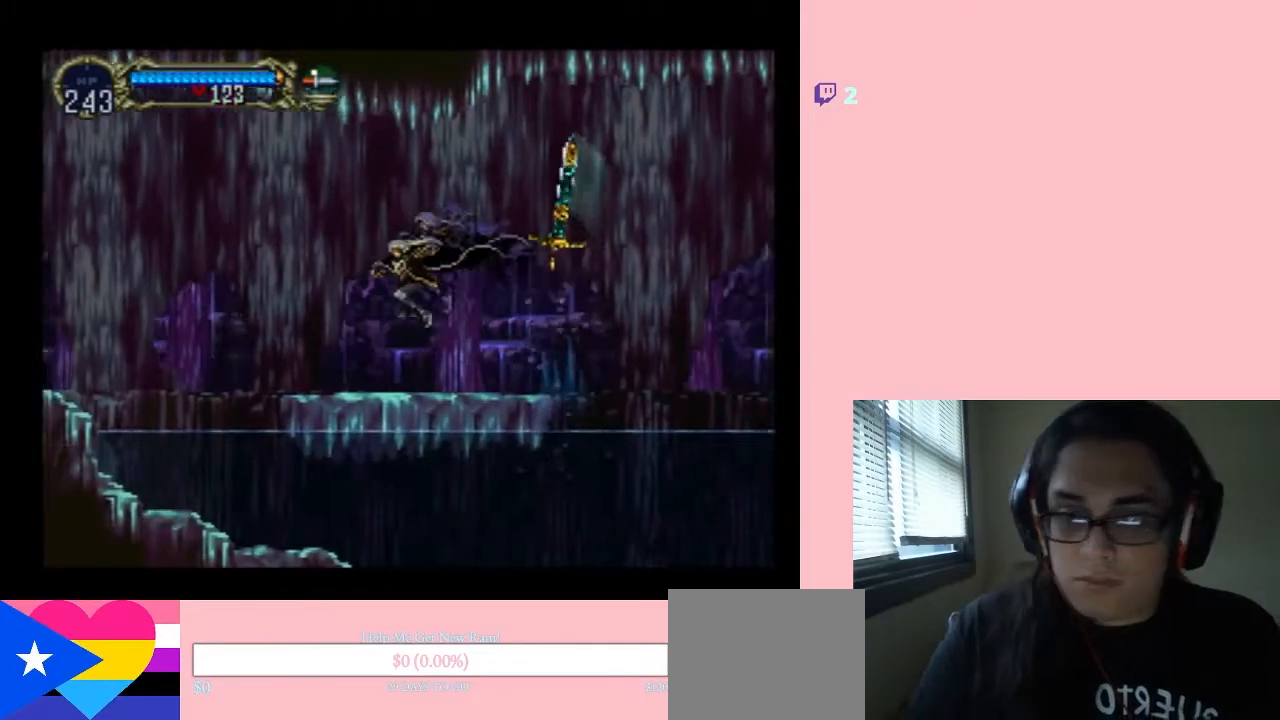
{"buttons": ["B", "DPAD_LEFT"], "left_stick": "center", "right_stick": "center", "events": [[417, "B", "down"]]}
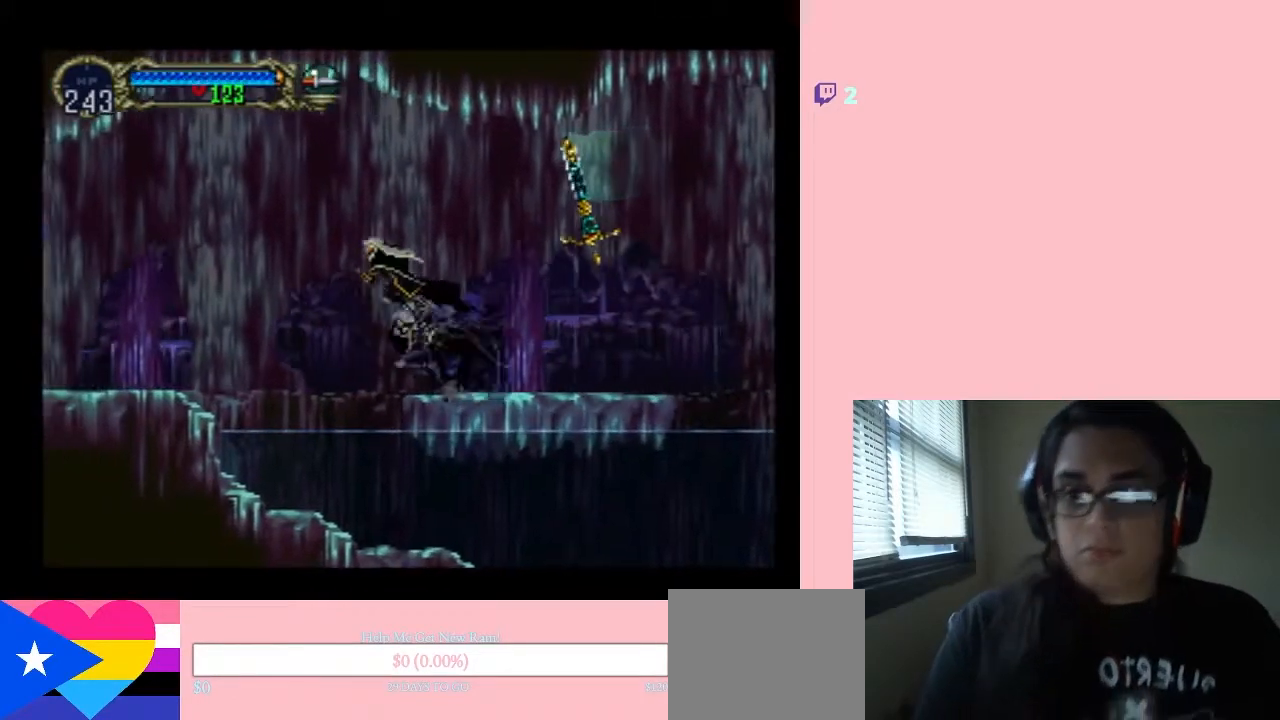
{"buttons": ["DPAD_LEFT"], "left_stick": "center", "right_stick": "center", "events": [[100, "B", "up"]]}
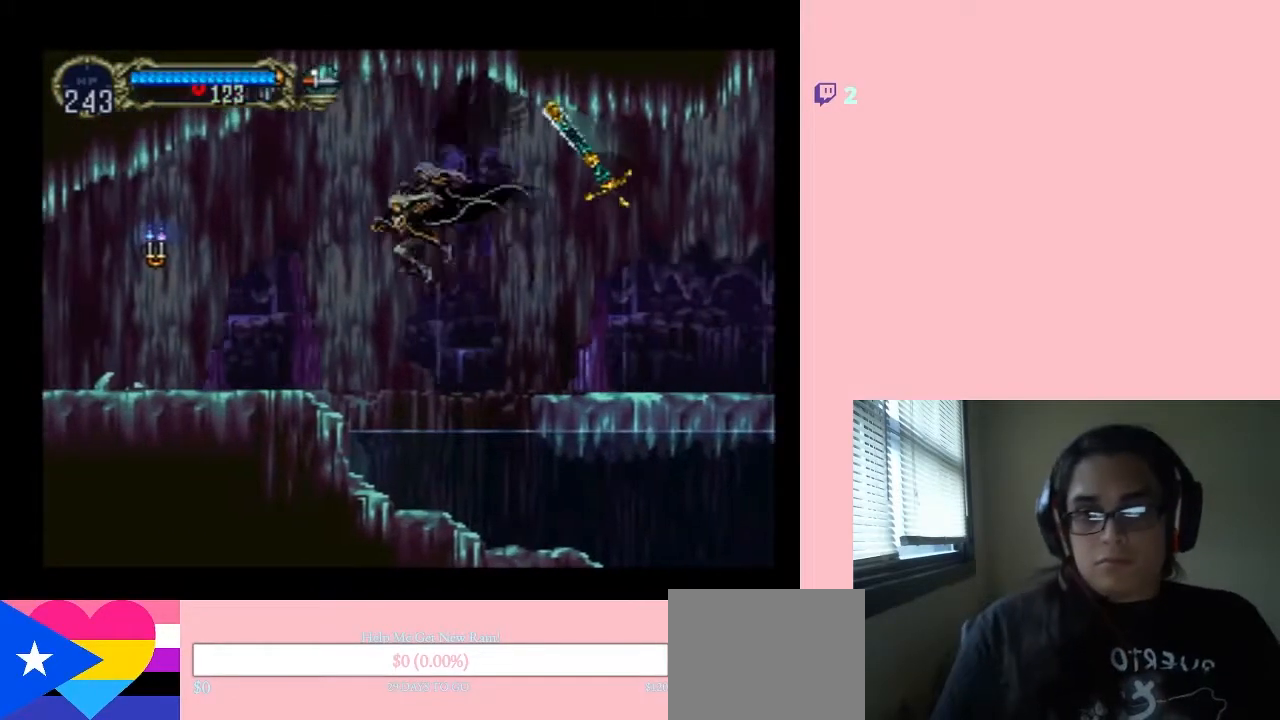
{"buttons": ["DPAD_LEFT"], "left_stick": "center", "right_stick": "center", "events": [[117, "B", "down"], [250, "B", "up"]]}
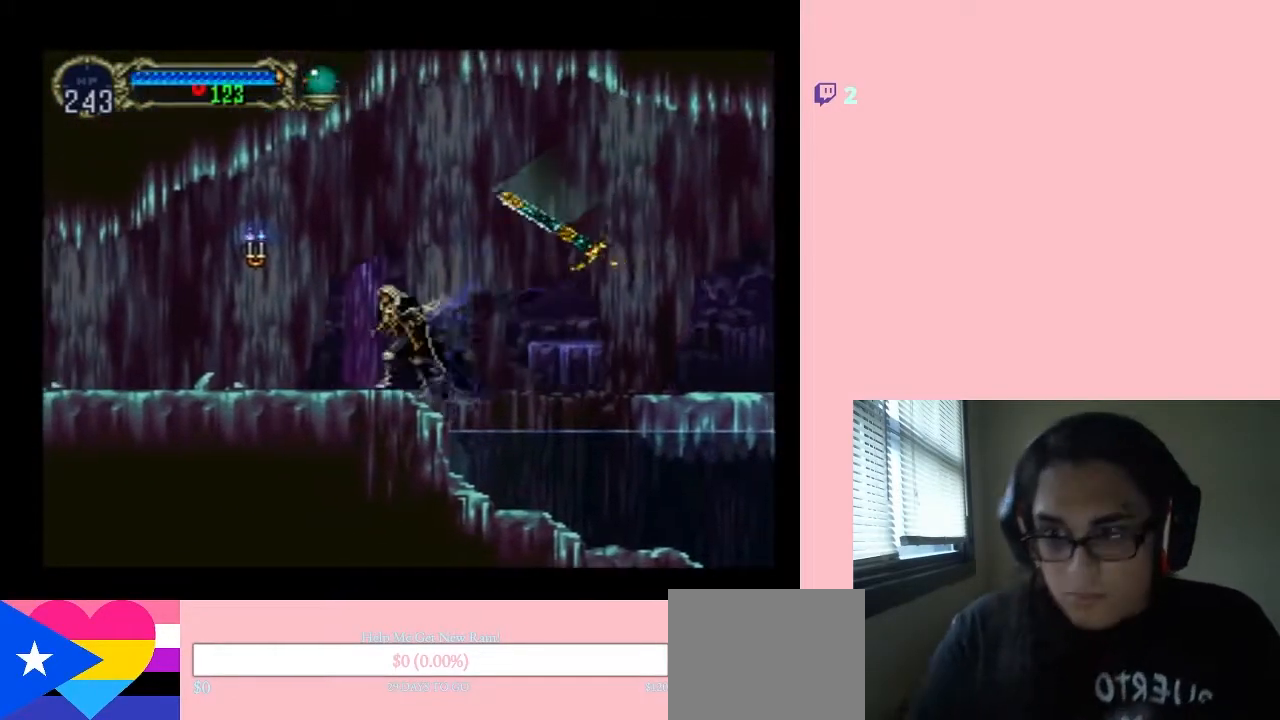
{"buttons": ["DPAD_LEFT"], "left_stick": "center", "right_stick": "center", "events": [[133, "B", "down"], [200, "B", "up"], [283, "Y", "down"], [350, "Y", "up"]]}
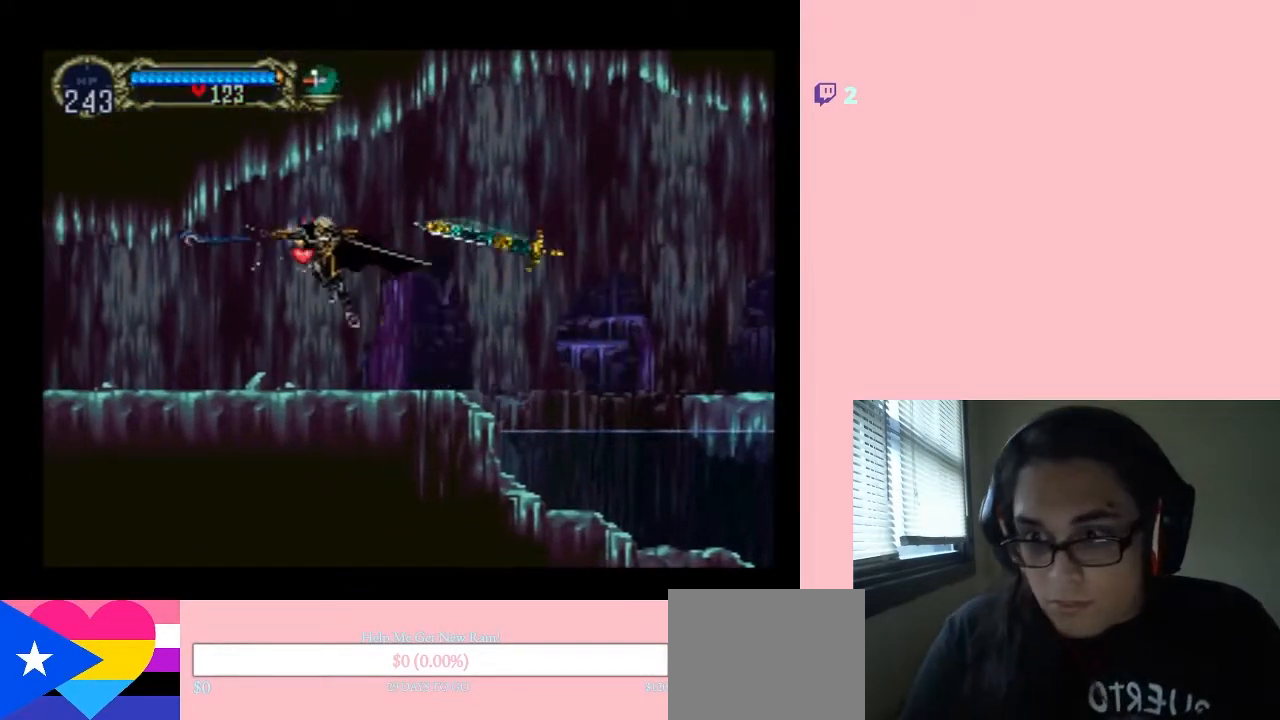
{"buttons": ["DPAD_RIGHT"], "left_stick": "center", "right_stick": "center", "events": [[350, "DPAD_LEFT", "up"], [450, "DPAD_RIGHT", "down"]]}
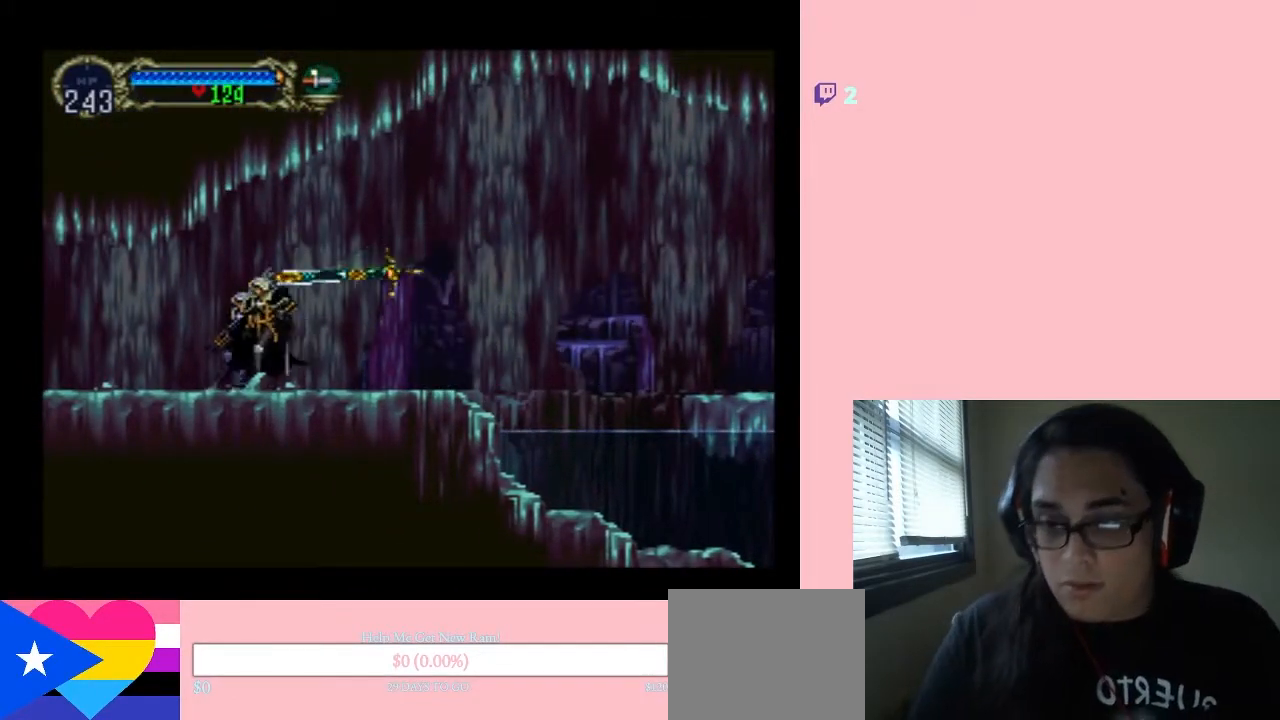
{"buttons": [], "left_stick": "center", "right_stick": "center", "events": [[33, "DPAD_RIGHT", "up"]]}